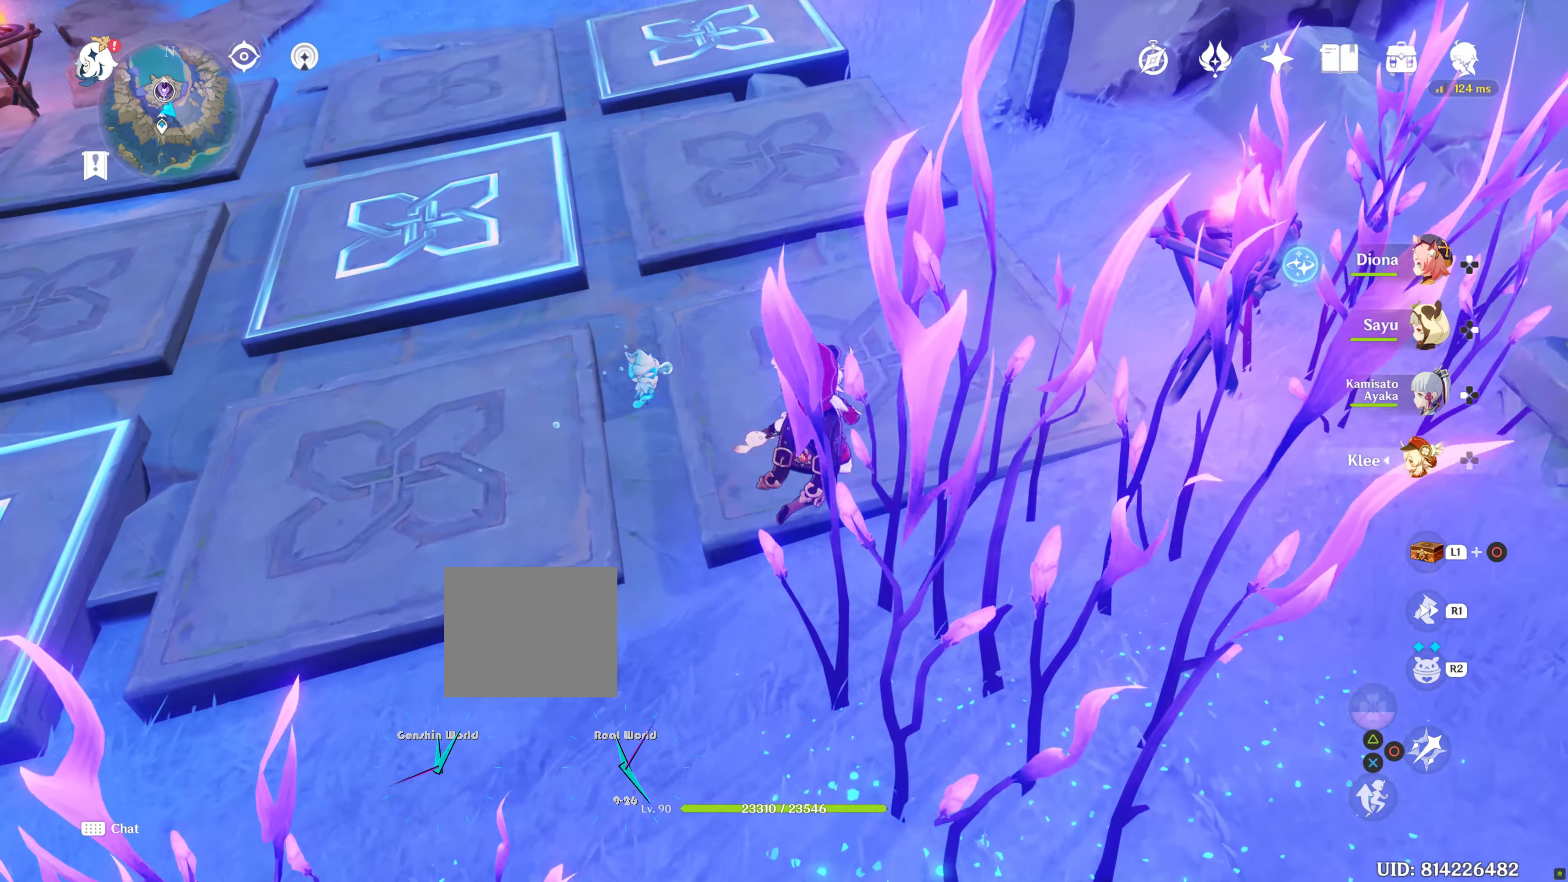
Gameplay with a controller (PlayStation layout); each line is a JSON object with the inputs held at the frame after it (dt_ms = milliseconds from this image to that frame). "events" lists button and stick changes between this image and that frame as [ms after this image, input, new state], when the widget could be followed in between. Not read: L2 L3 R3.
{"dt_ms": 500, "buttons": [], "left_stick": "up-right", "right_stick": "center"}
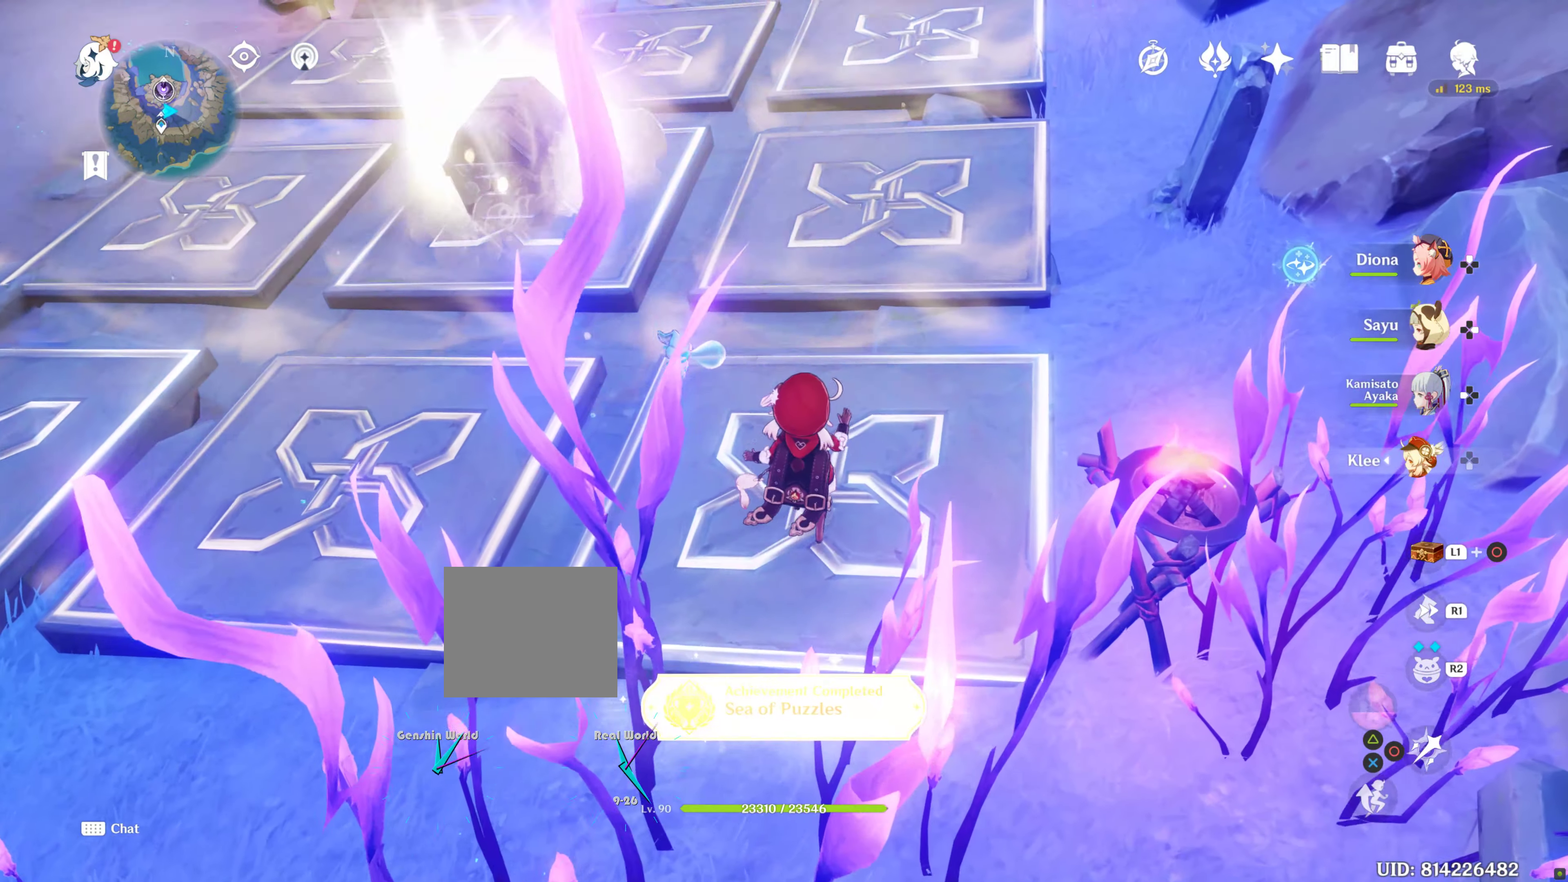
{"dt_ms": 500, "buttons": [], "left_stick": "up-right", "right_stick": "center", "events": [[216, "right_stick", "right"], [266, "right_stick", "center"]]}
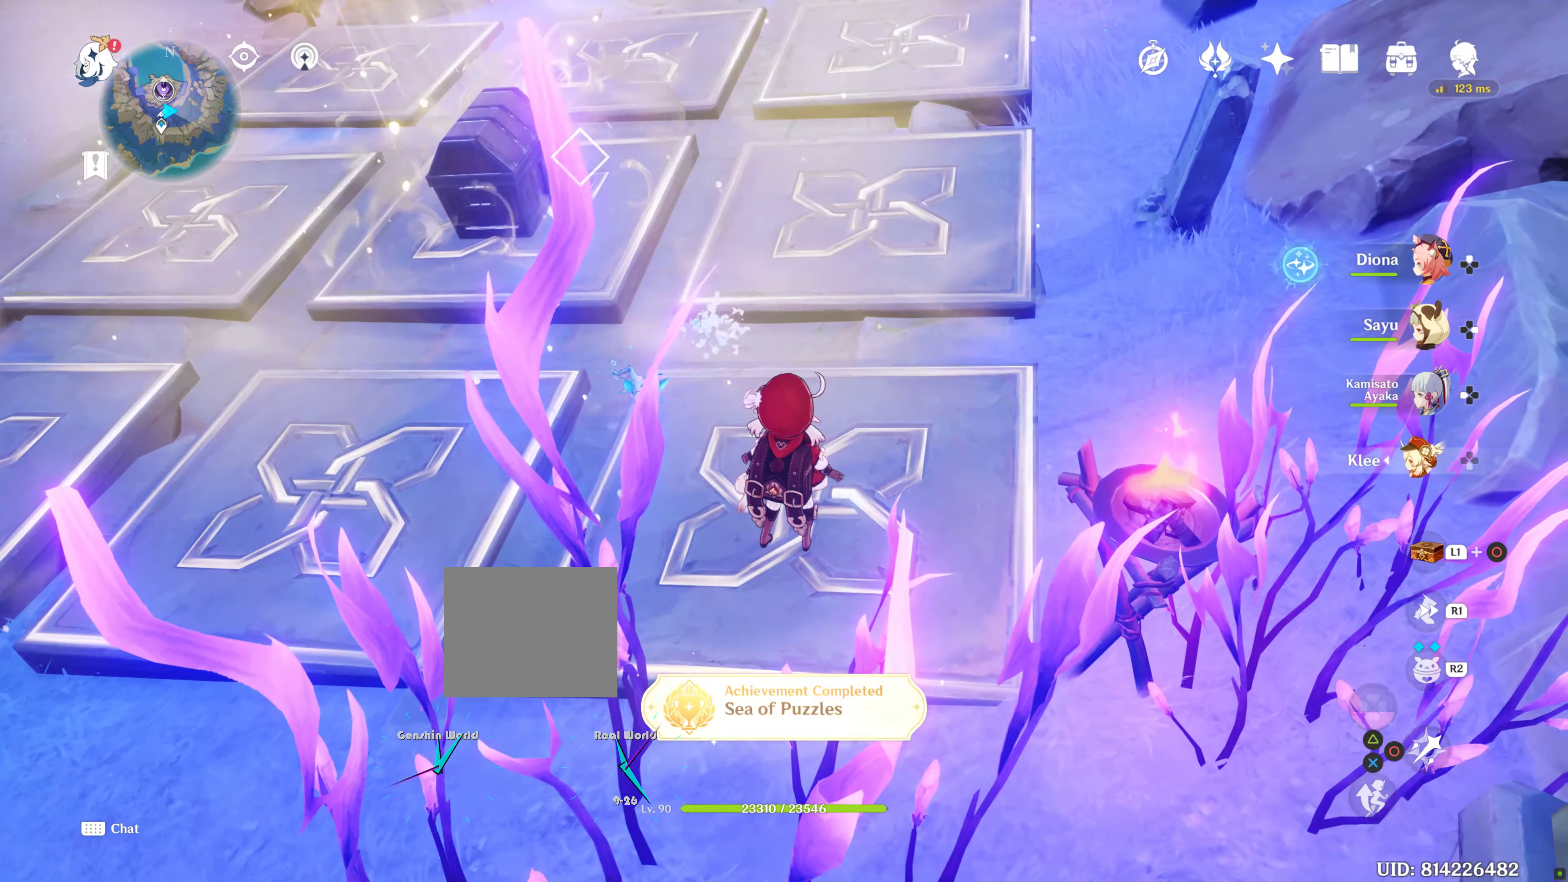
{"dt_ms": 500, "buttons": [], "left_stick": "center", "right_stick": "center", "events": [[433, "left_stick", "center"]]}
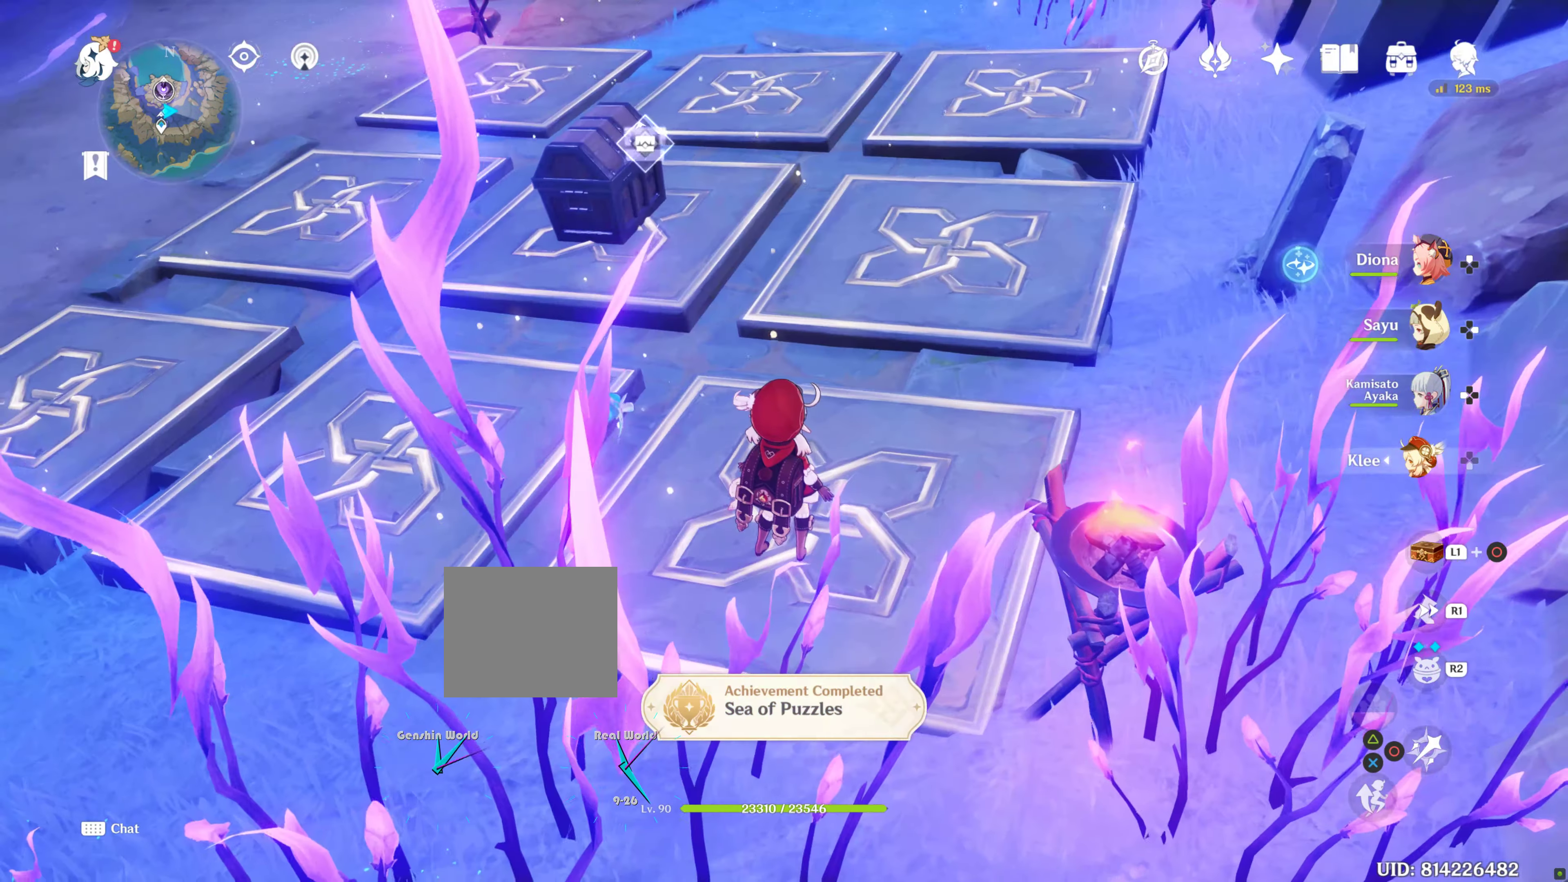
{"dt_ms": 1000, "buttons": [], "left_stick": "center", "right_stick": "center"}